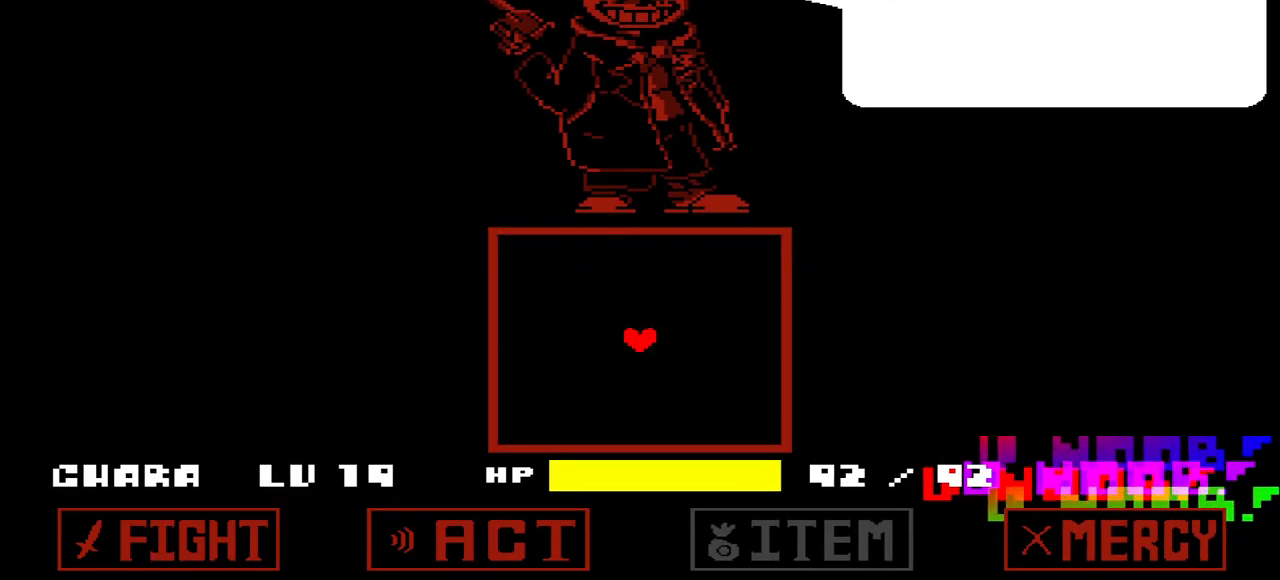
Gameplay with keyboard; each line is a JSON object with the keys held at the frame after it. "events" lists presses ("down") and releases ("up") of "c", "down", "left", "right", "up", "x" and "z" between this image and that frame as [ms after this image, input, new state], when the widget could be followed in between. No other keys are recorded. Mouse input is not recorded.
{"keys": [], "events": [[133, "x", "down"], [200, "x", "up"], [433, "z", "down"], [500, "z", "up"]]}
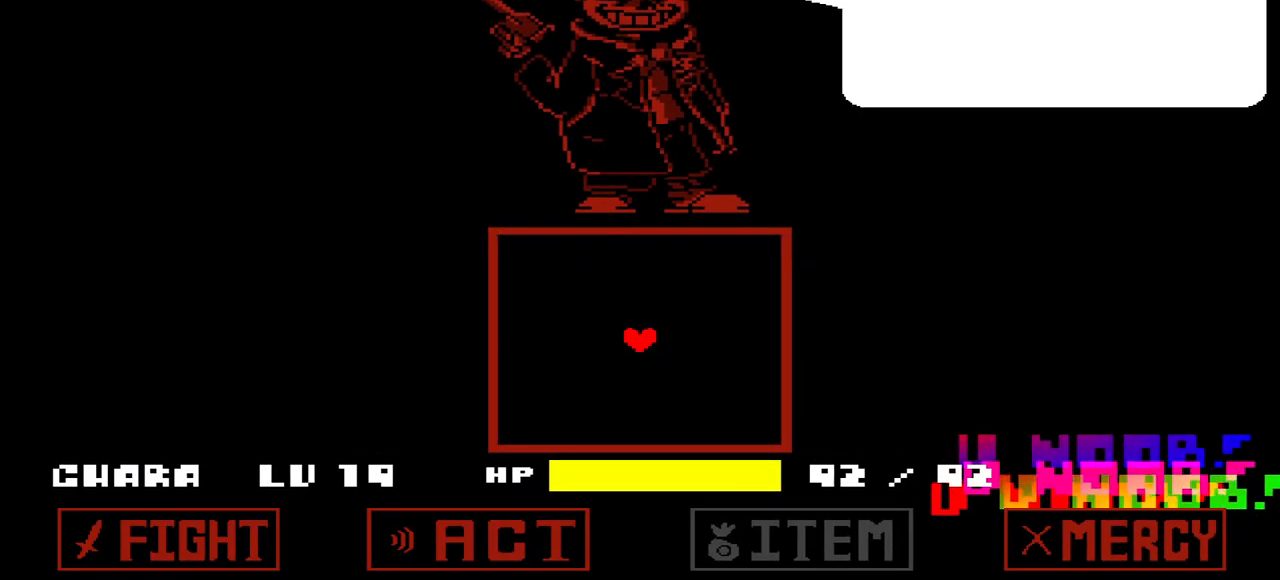
{"keys": [], "events": [[267, "x", "down"], [367, "x", "up"]]}
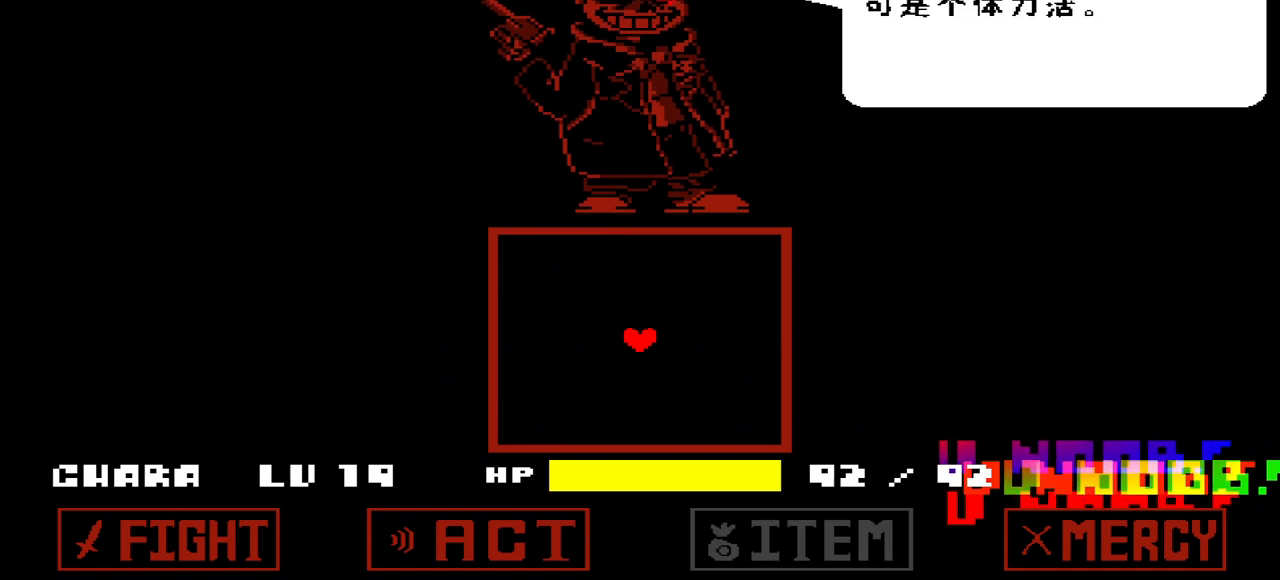
{"keys": ["left", "up"], "events": [[33, "z", "down"], [100, "z", "up"], [467, "left", "down"], [467, "up", "down"]]}
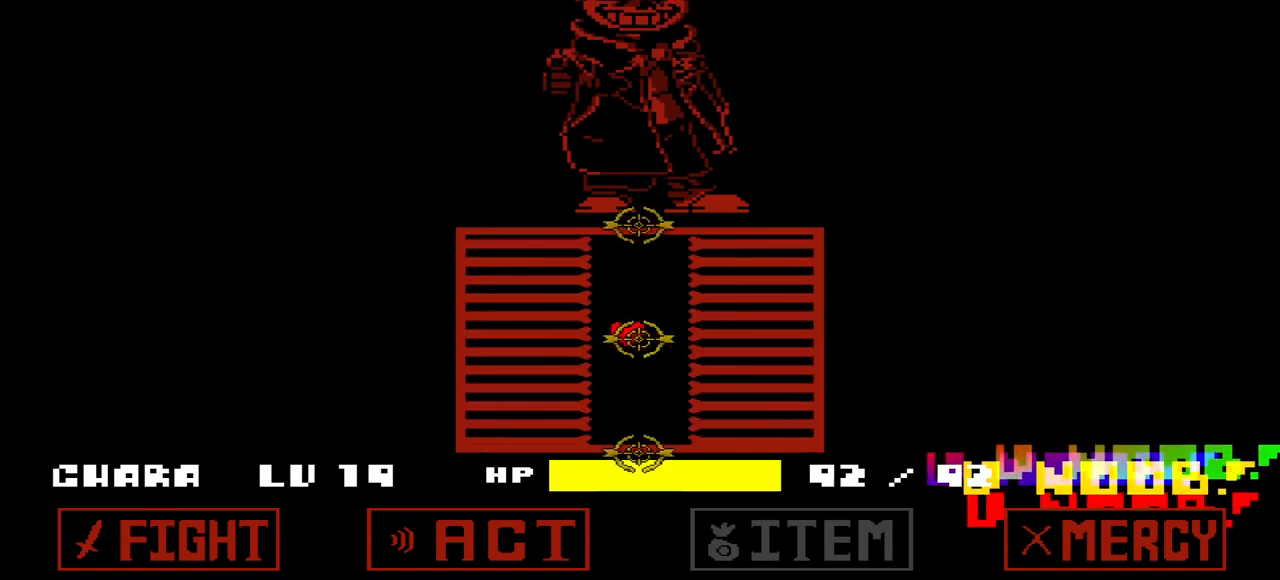
{"keys": ["down", "right"], "events": [[167, "up", "up"], [200, "left", "up"], [367, "down", "down"], [367, "right", "down"]]}
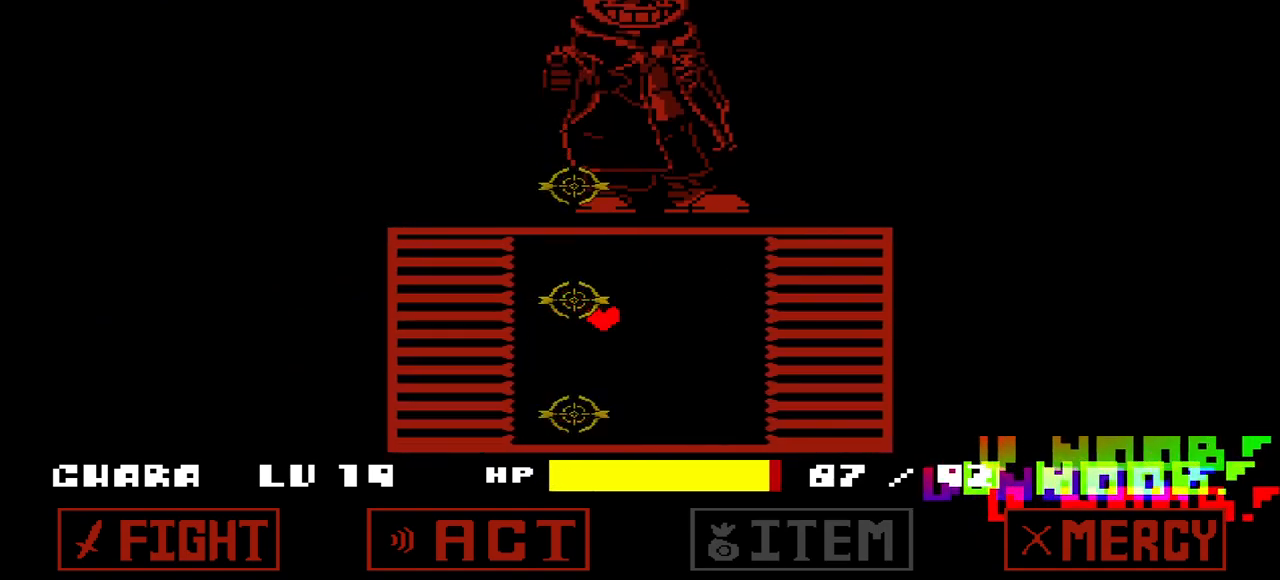
{"keys": ["left", "up"], "events": [[167, "down", "up"], [167, "right", "up"], [367, "left", "down"], [367, "up", "down"]]}
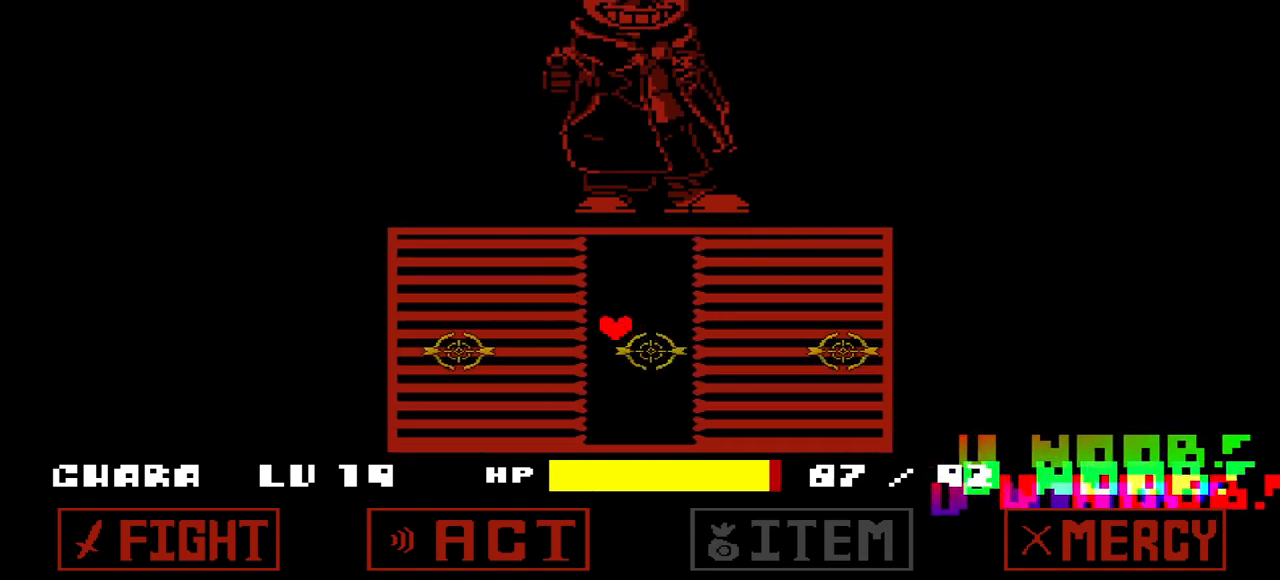
{"keys": ["down", "right"], "events": [[100, "left", "up"], [100, "up", "up"], [333, "down", "down"], [333, "right", "down"]]}
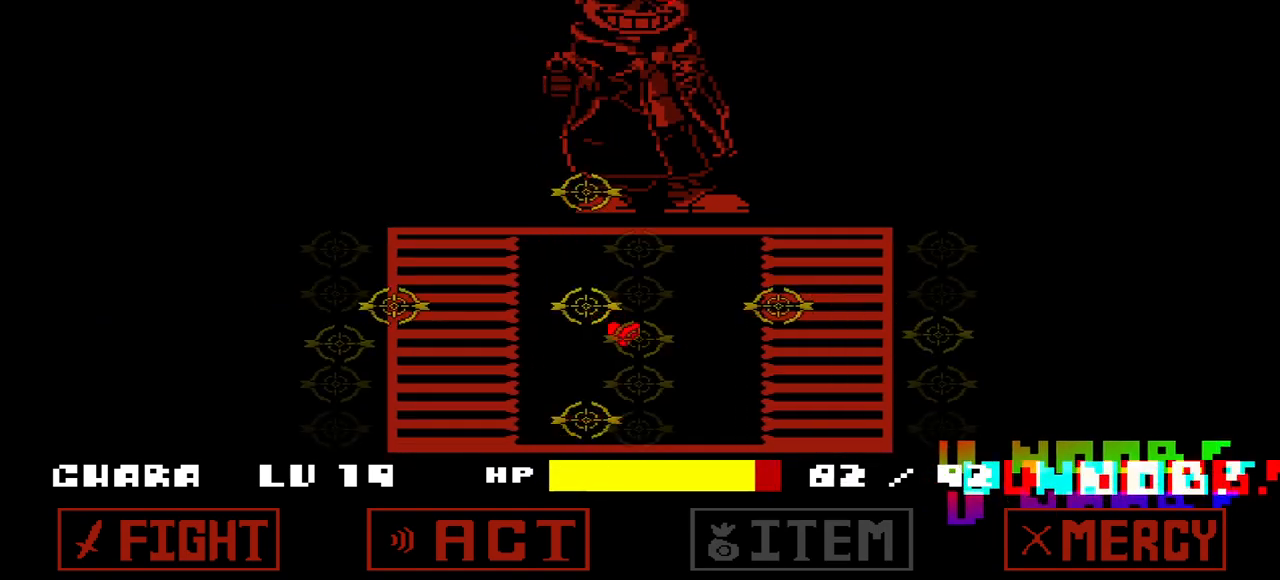
{"keys": ["left", "up"], "events": [[100, "down", "up"], [100, "right", "up"], [333, "left", "down"], [333, "up", "down"]]}
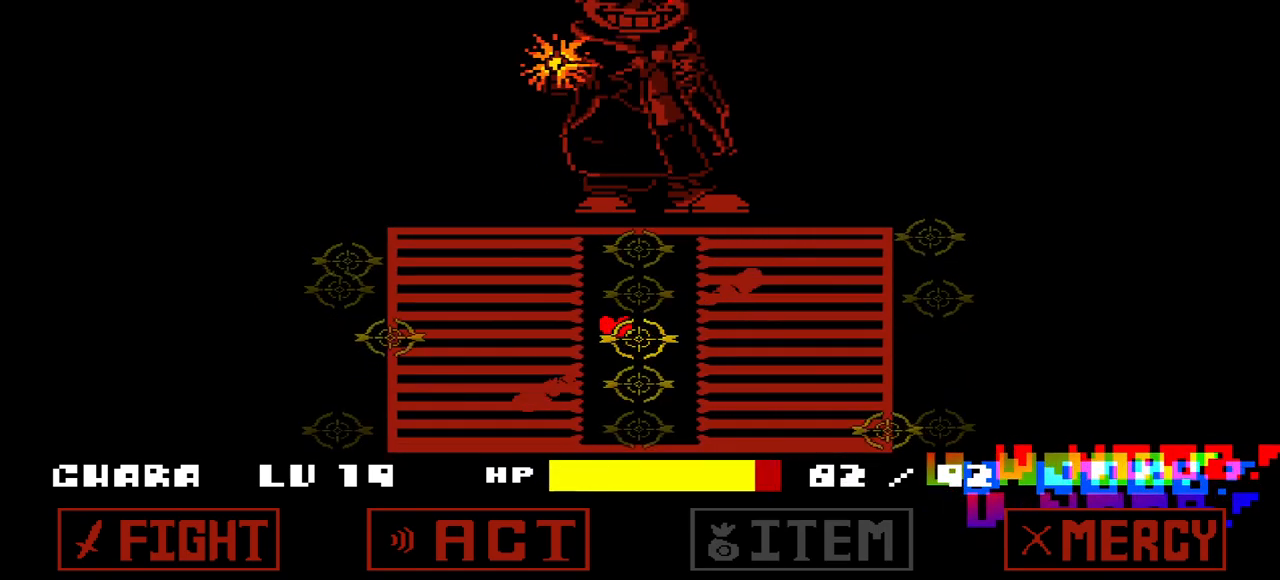
{"keys": ["left", "up"], "events": [[33, "left", "up"], [33, "up", "up"], [500, "left", "down"], [500, "up", "down"]]}
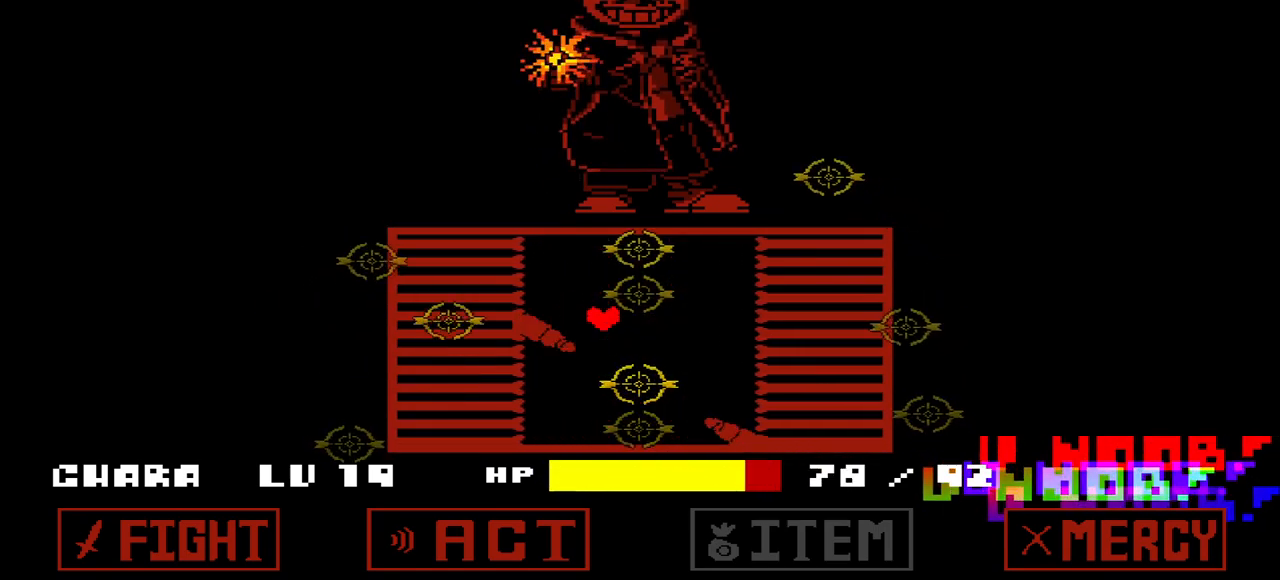
{"keys": [], "events": [[100, "left", "up"], [100, "up", "up"], [333, "right", "down"], [367, "down", "down"], [467, "right", "up"], [500, "down", "up"]]}
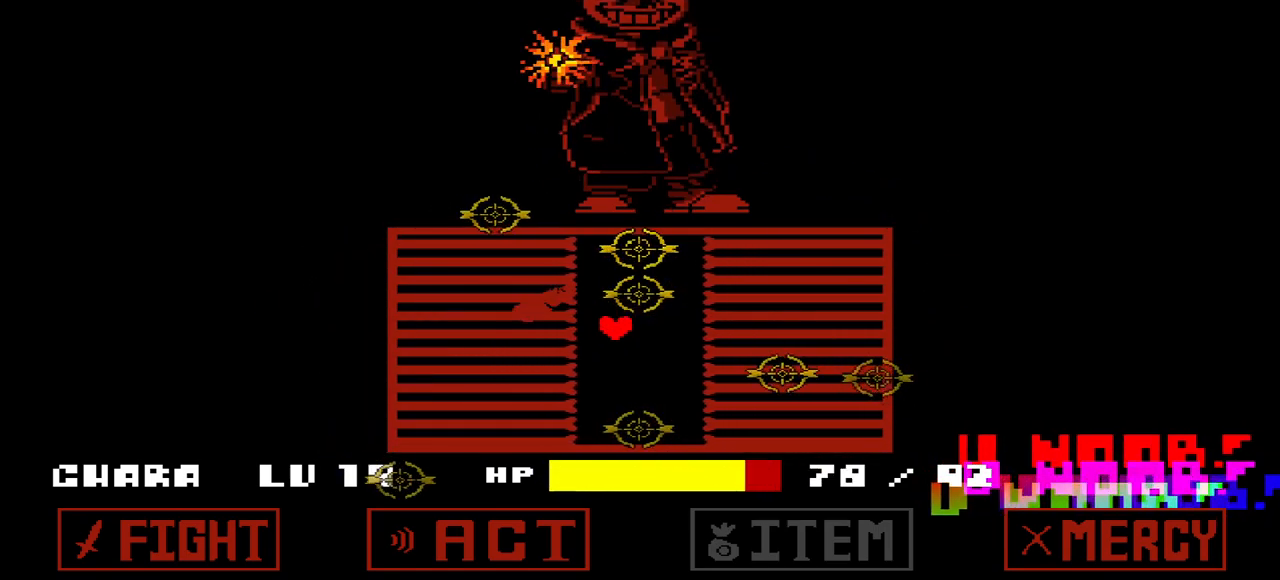
{"keys": [], "events": [[233, "left", "down"], [233, "up", "down"], [400, "left", "up"], [400, "up", "up"]]}
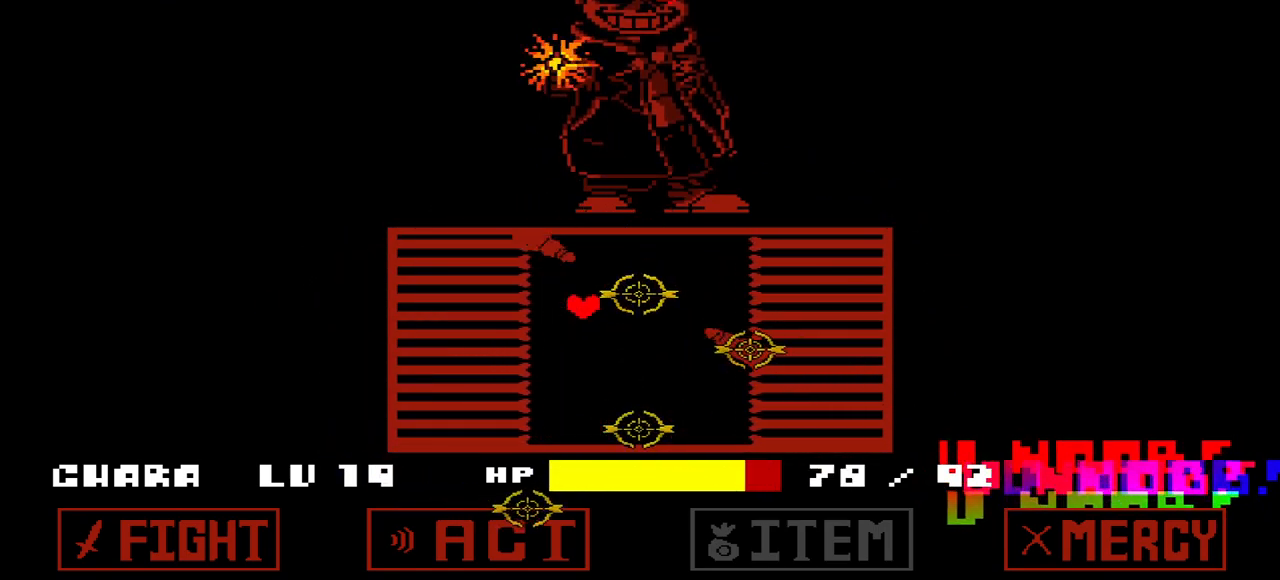
{"keys": [], "events": [[333, "down", "down"], [333, "right", "down"], [500, "down", "up"], [500, "right", "up"]]}
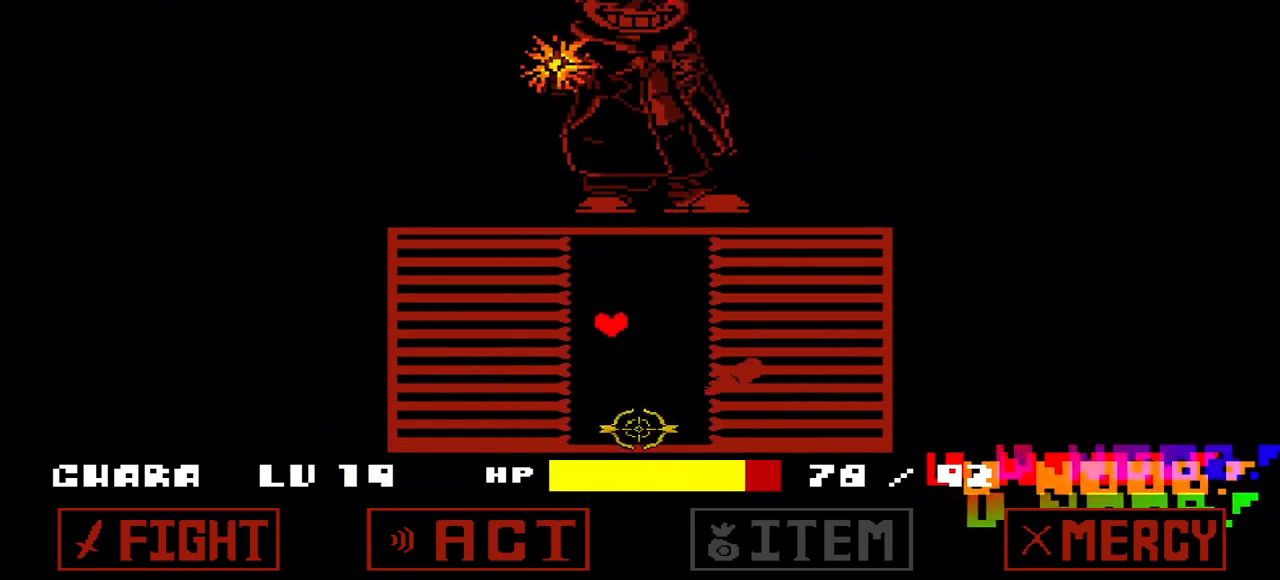
{"keys": ["right", "up"], "events": [[333, "right", "down"], [333, "up", "down"]]}
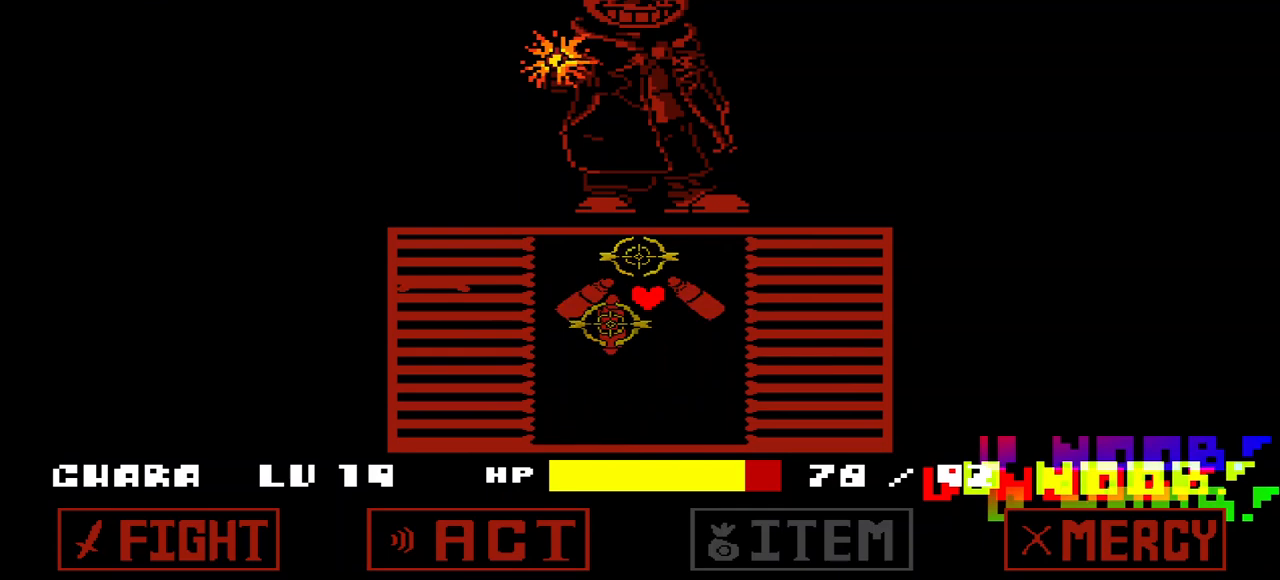
{"keys": ["down", "left"], "events": [[133, "right", "up"], [133, "up", "up"], [200, "down", "down"], [233, "left", "down"]]}
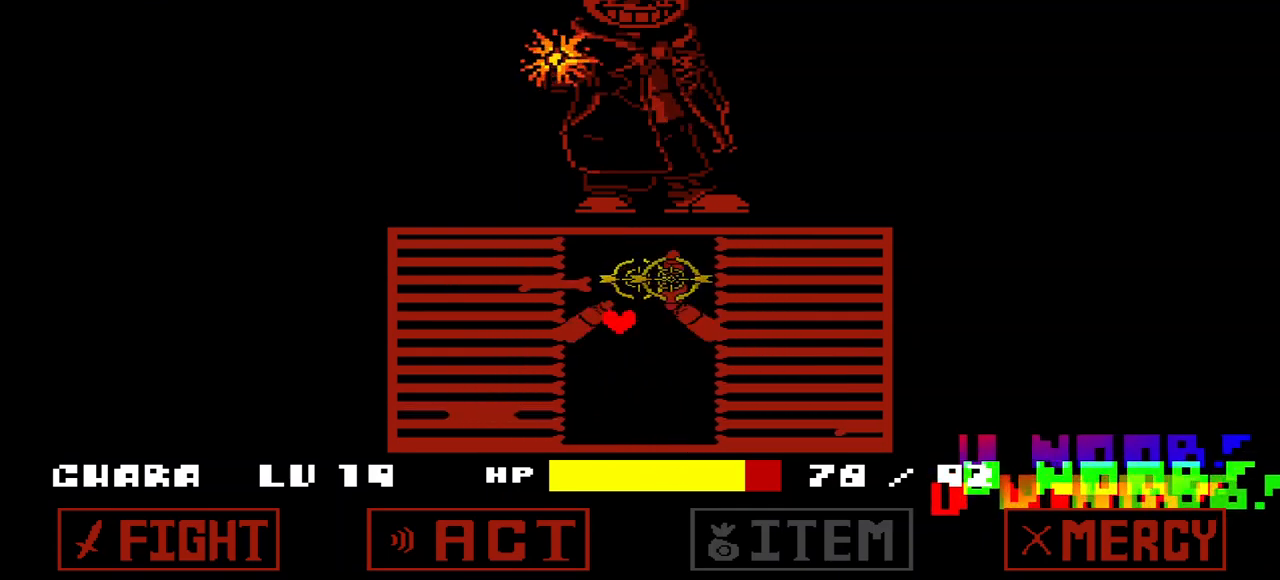
{"keys": ["right", "up"], "events": [[33, "left", "up"], [133, "down", "up"], [200, "right", "down"], [200, "up", "down"]]}
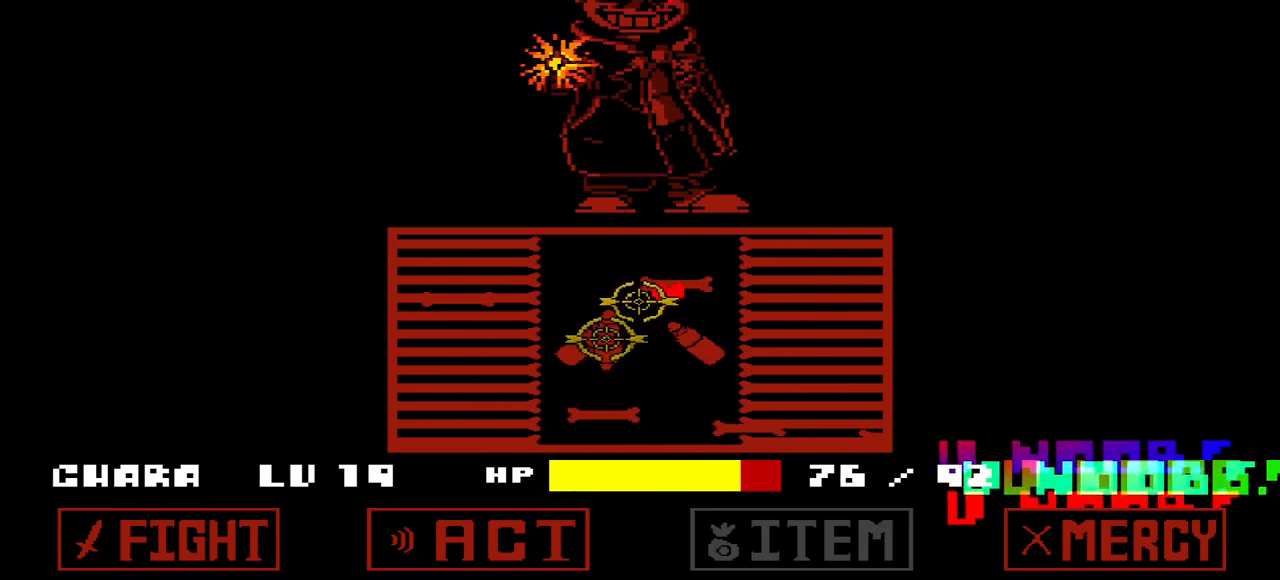
{"keys": [], "events": [[33, "right", "up"], [33, "up", "up"], [200, "down", "down"], [200, "left", "down"], [500, "down", "up"], [500, "left", "up"]]}
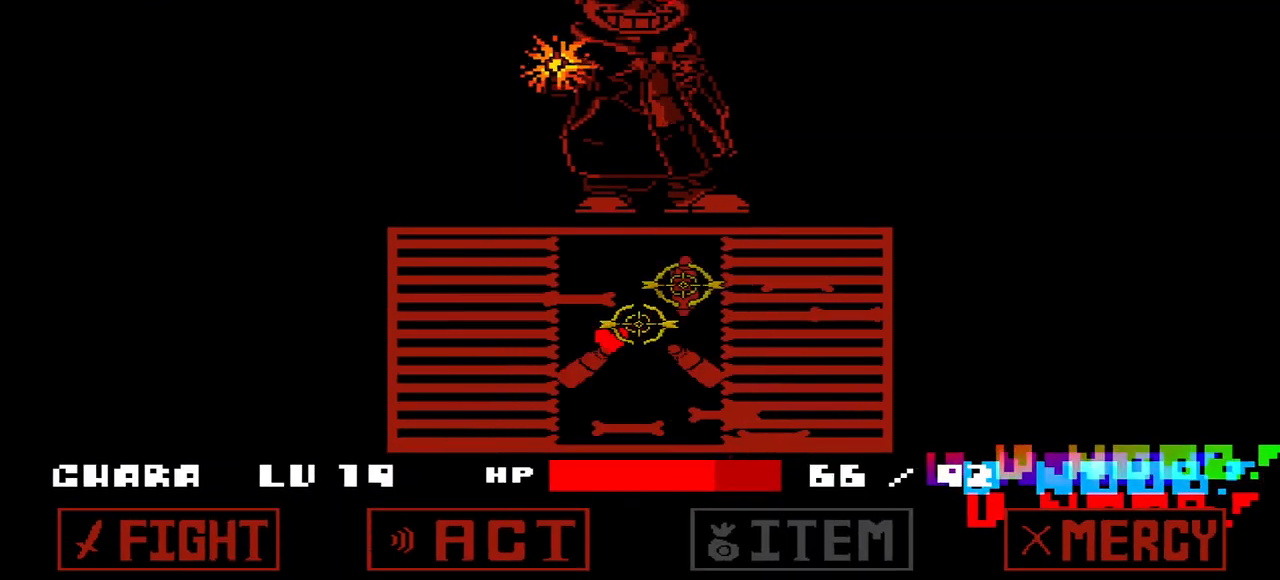
{"keys": [], "events": [[167, "right", "down"], [167, "up", "down"], [433, "right", "up"], [433, "up", "up"]]}
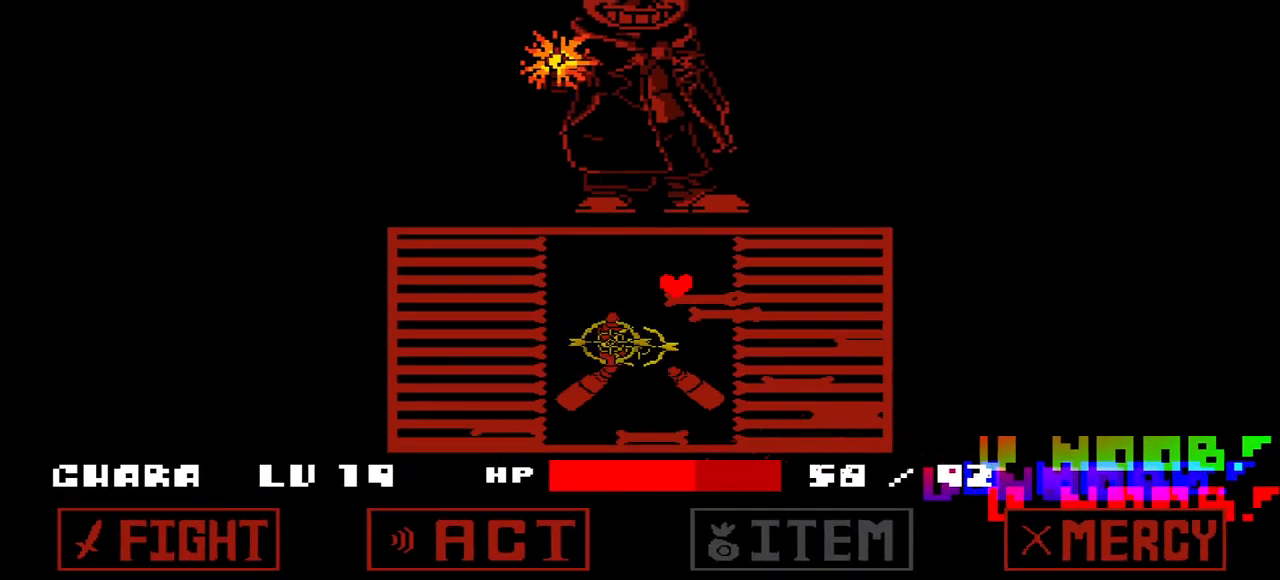
{"keys": ["down", "left"], "events": [[200, "down", "down"], [400, "left", "down"]]}
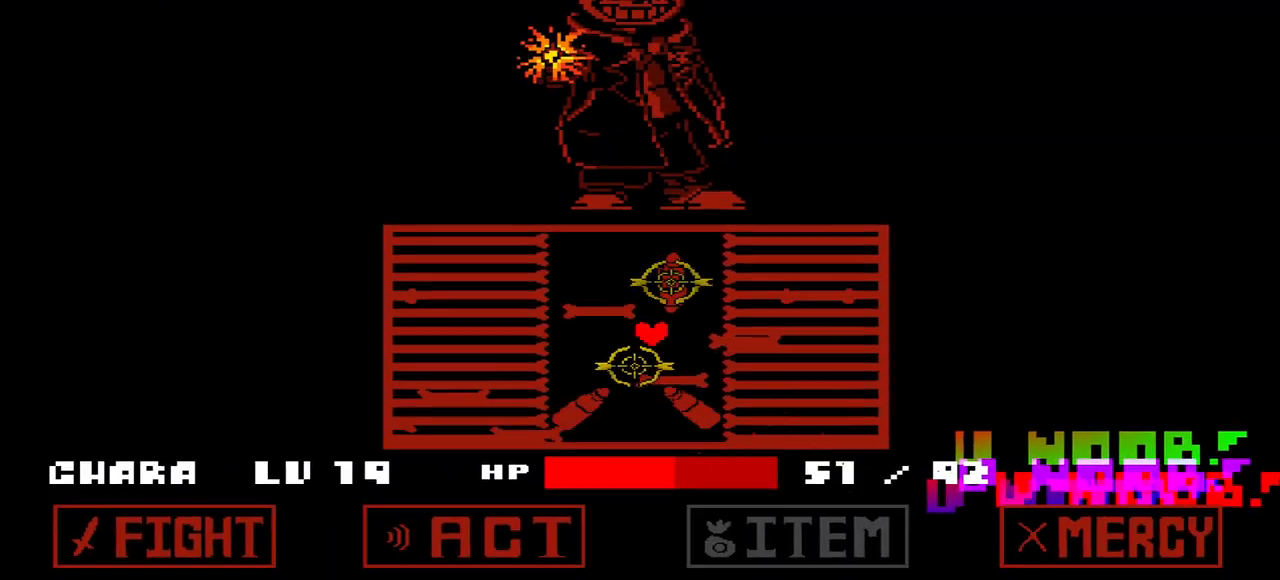
{"keys": ["right", "up"], "events": [[100, "down", "up"], [100, "left", "up"], [233, "up", "down"], [433, "right", "down"]]}
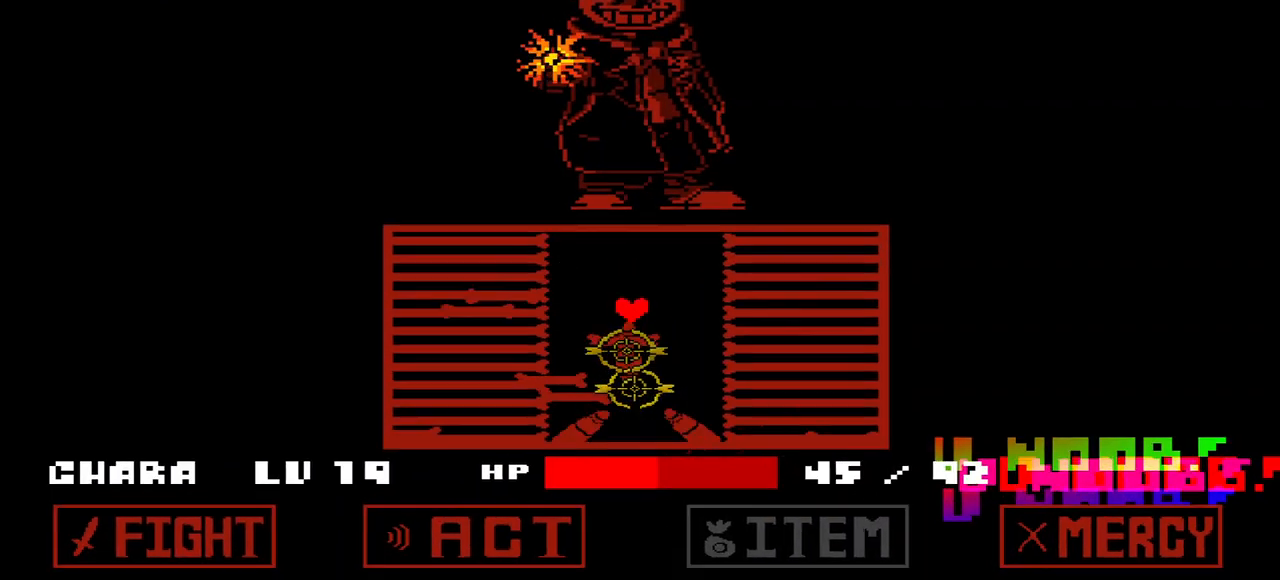
{"keys": ["down", "right"], "events": [[33, "right", "up"], [67, "up", "up"], [300, "down", "down"], [300, "right", "down"]]}
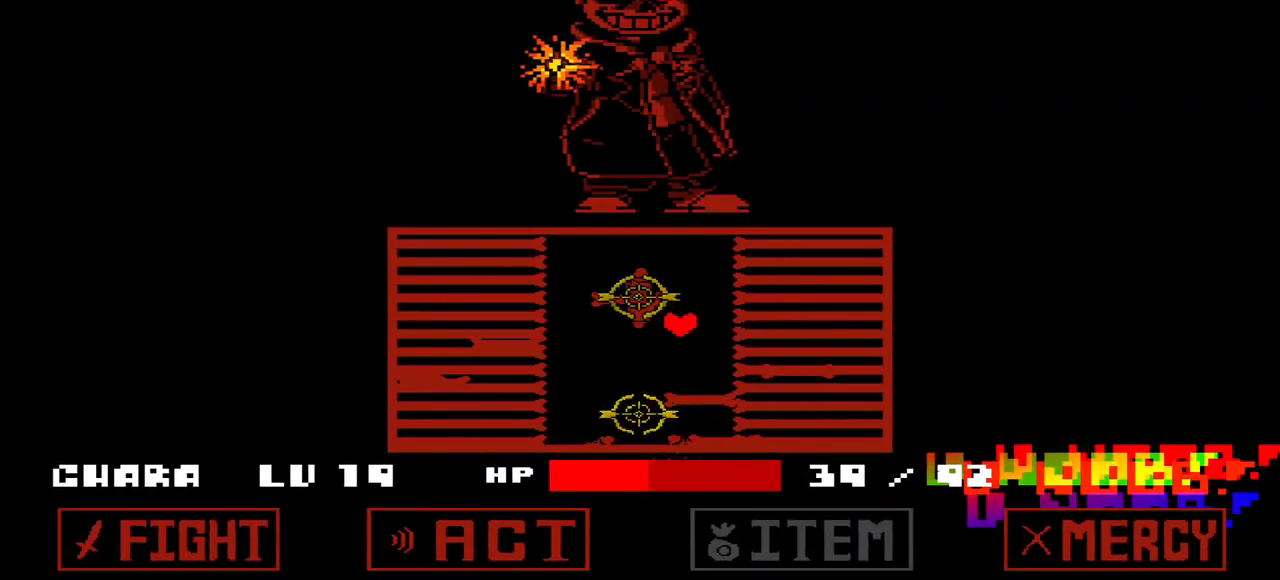
{"keys": ["up"], "events": [[33, "right", "up"], [100, "down", "up"], [200, "left", "down"], [267, "up", "down"], [467, "left", "up"]]}
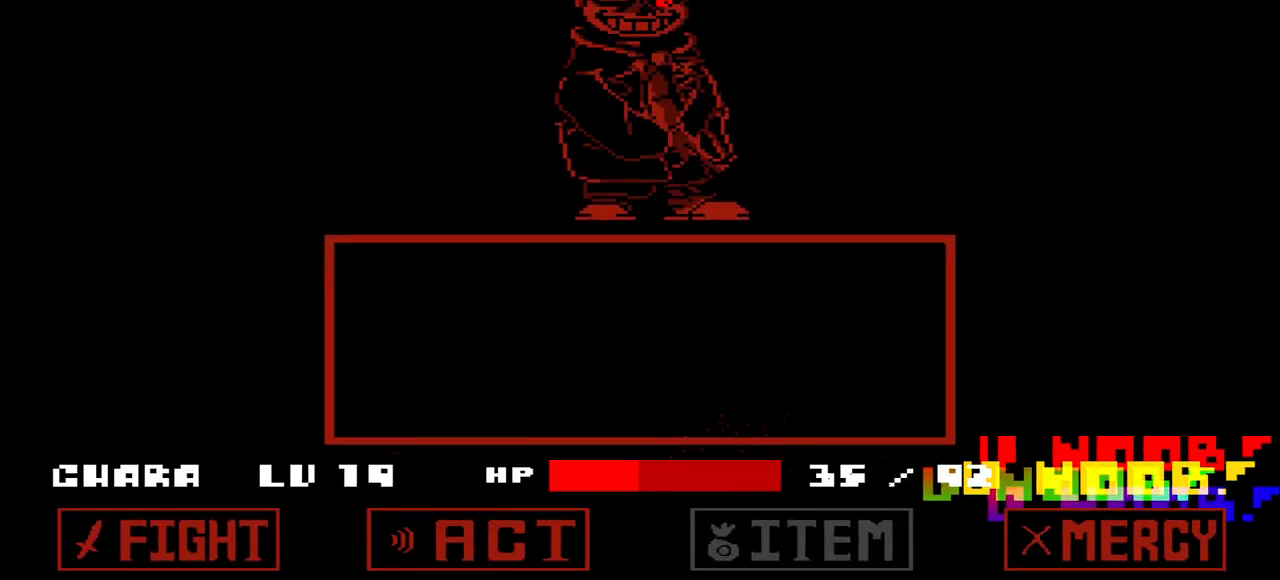
{"keys": [], "events": [[67, "up", "up"], [400, "right", "down"], [500, "right", "up"]]}
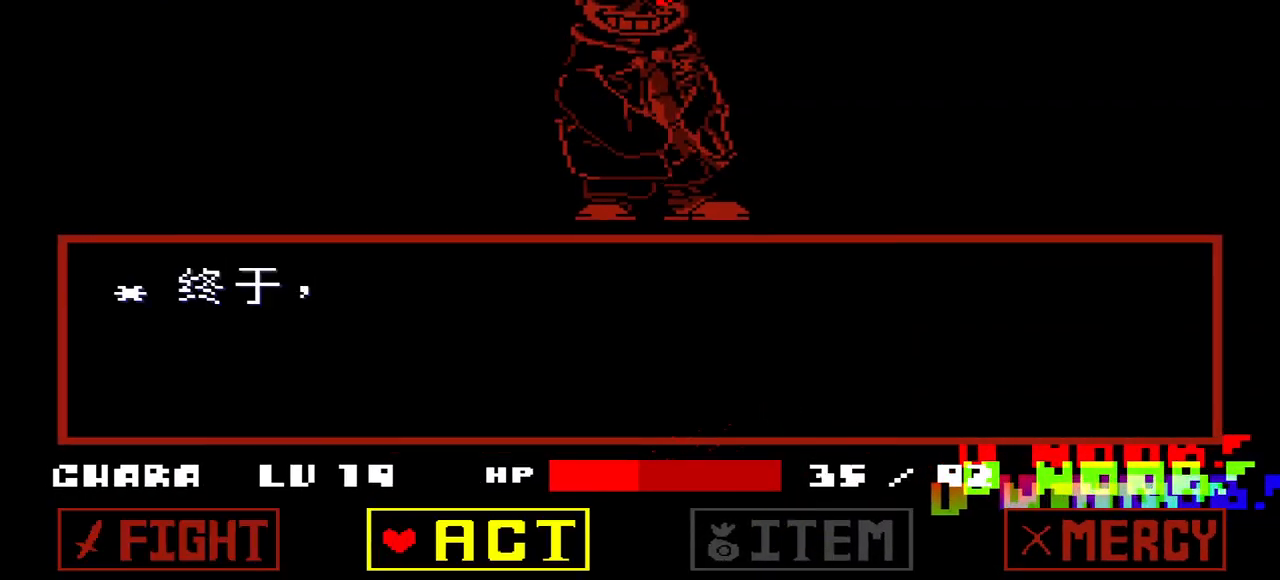
{"keys": ["z"], "events": [[33, "z", "down"], [200, "right", "down"], [267, "z", "up"], [300, "right", "up"], [433, "z", "down"]]}
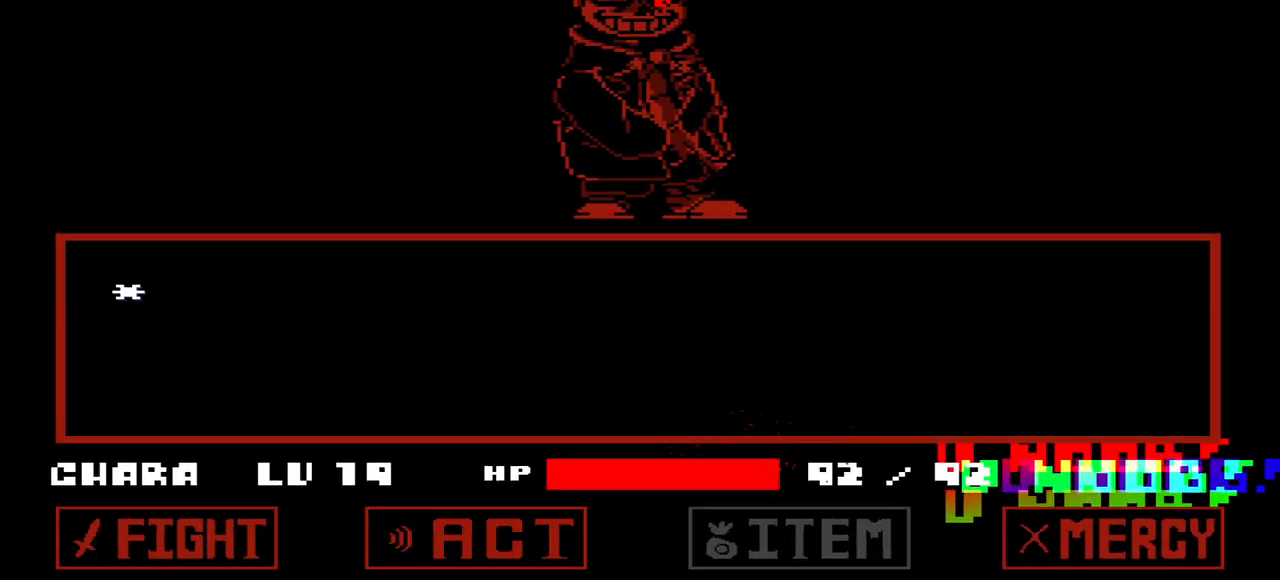
{"keys": ["z"], "events": [[133, "z", "up"], [333, "x", "down"], [433, "x", "up"], [500, "z", "down"]]}
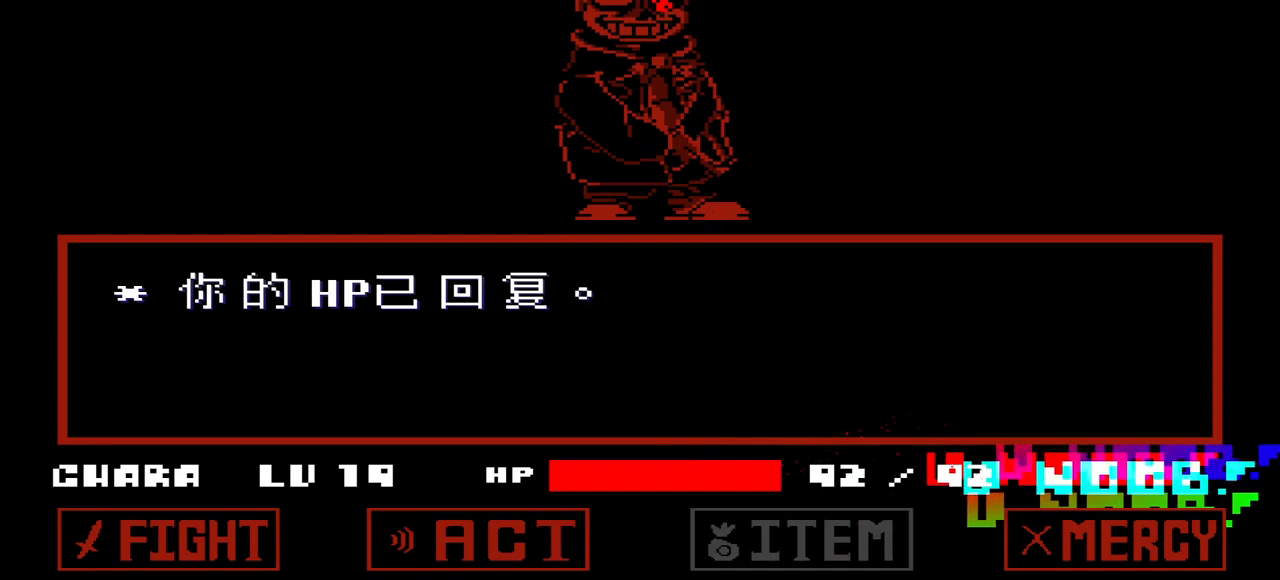
{"keys": ["z"], "events": [[100, "z", "up"], [500, "z", "down"]]}
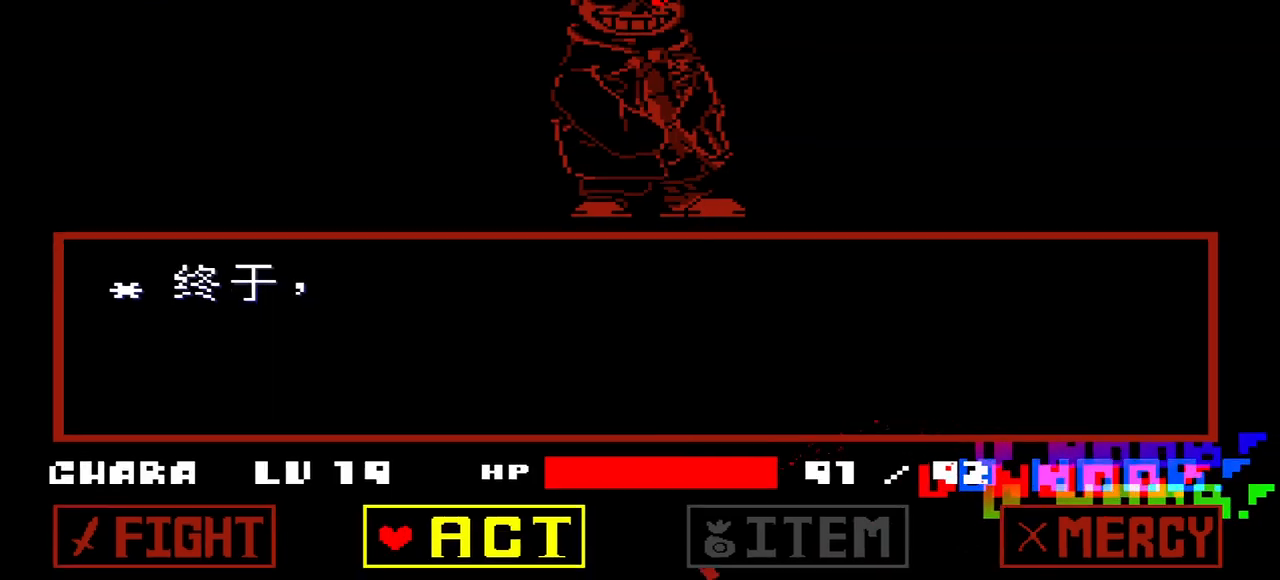
{"keys": [], "events": [[33, "z", "up"], [367, "z", "down"], [467, "z", "up"]]}
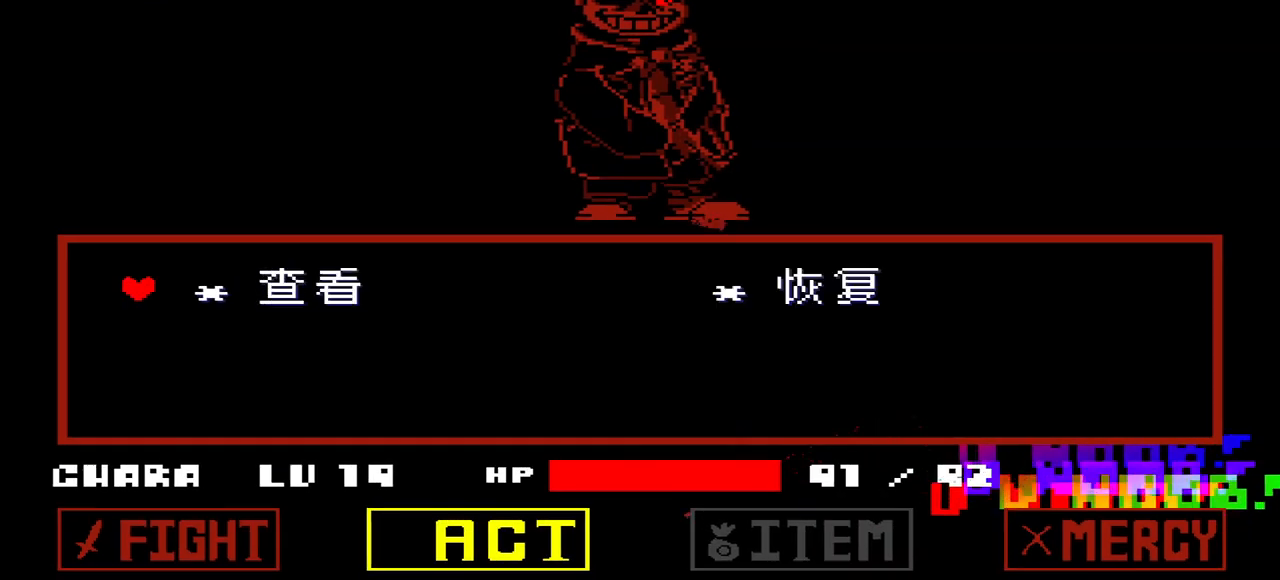
{"keys": [], "events": [[33, "right", "down"], [100, "right", "up"]]}
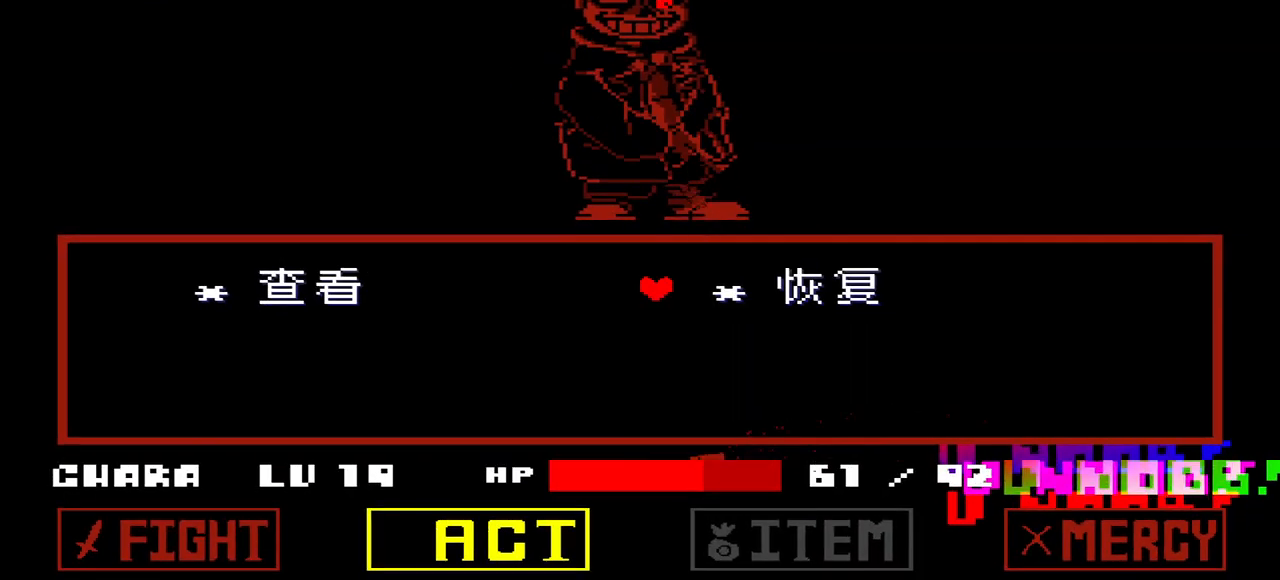
{"keys": ["left"], "events": [[167, "z", "down"], [233, "x", "down"], [300, "z", "up"], [367, "x", "up"], [367, "z", "down"], [433, "left", "down"], [433, "z", "up"]]}
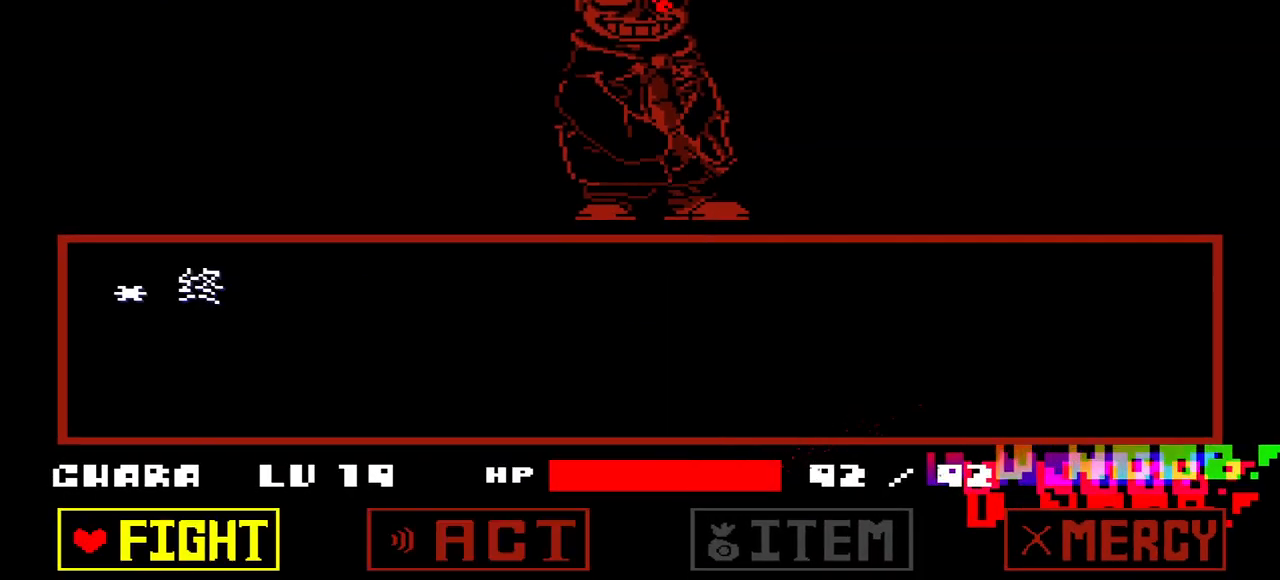
{"keys": ["z"], "events": [[33, "left", "up"], [67, "z", "down"], [133, "z", "up"], [200, "z", "down"], [267, "z", "up"], [367, "z", "down"], [400, "z", "up"], [433, "z", "down"]]}
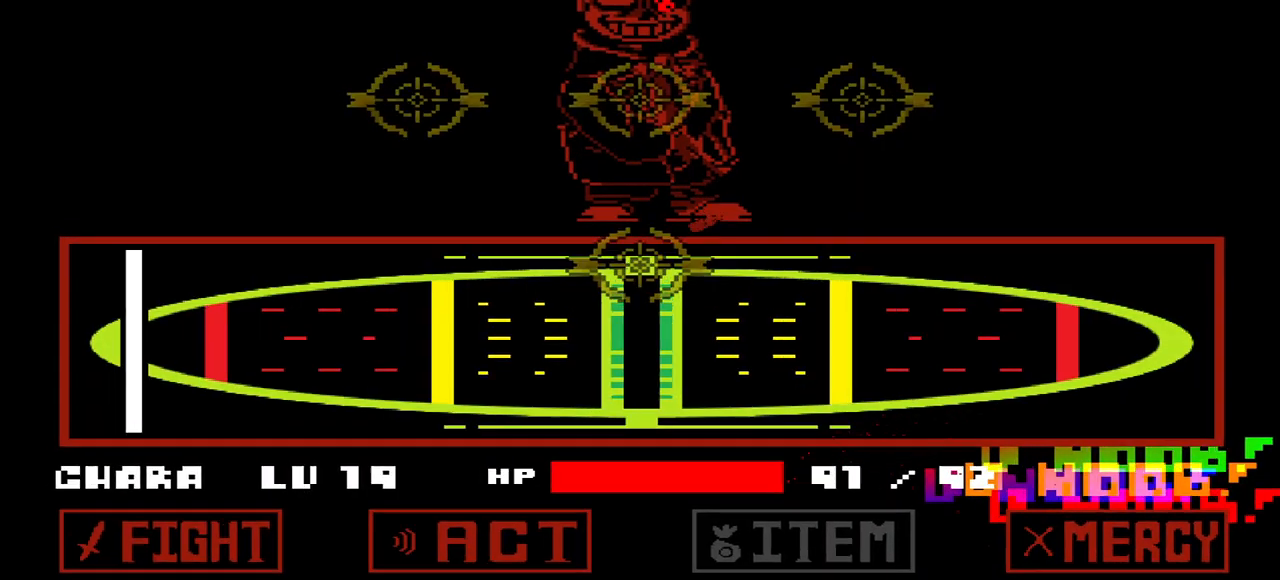
{"keys": [], "events": [[100, "z", "up"], [167, "z", "down"], [233, "z", "up"]]}